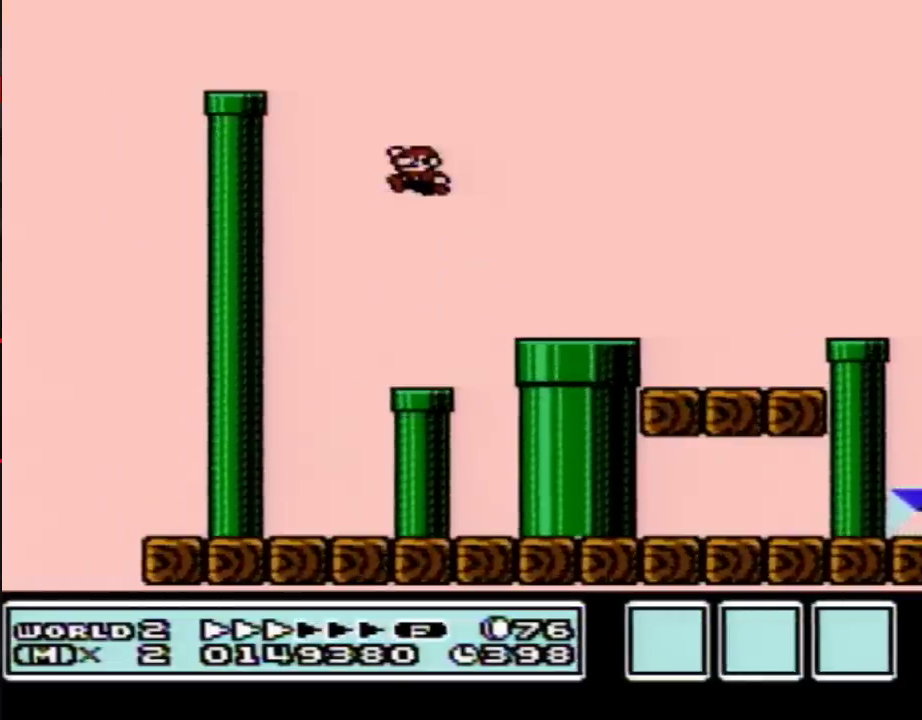
Gameplay with a controller (Nintendo layout); each line is a JSON object with the inputs held at the frame after it. "events" lists button and stick changes between this image and that frame as [ms after this image, input, new state], when the widget could be followed in between. Not read: L3 R3.
{"buttons": ["A", "B", "DPAD_LEFT"], "events": [[50, "DPAD_LEFT", "up"], [217, "DPAD_LEFT", "down"], [250, "A", "up"], [400, "A", "down"]]}
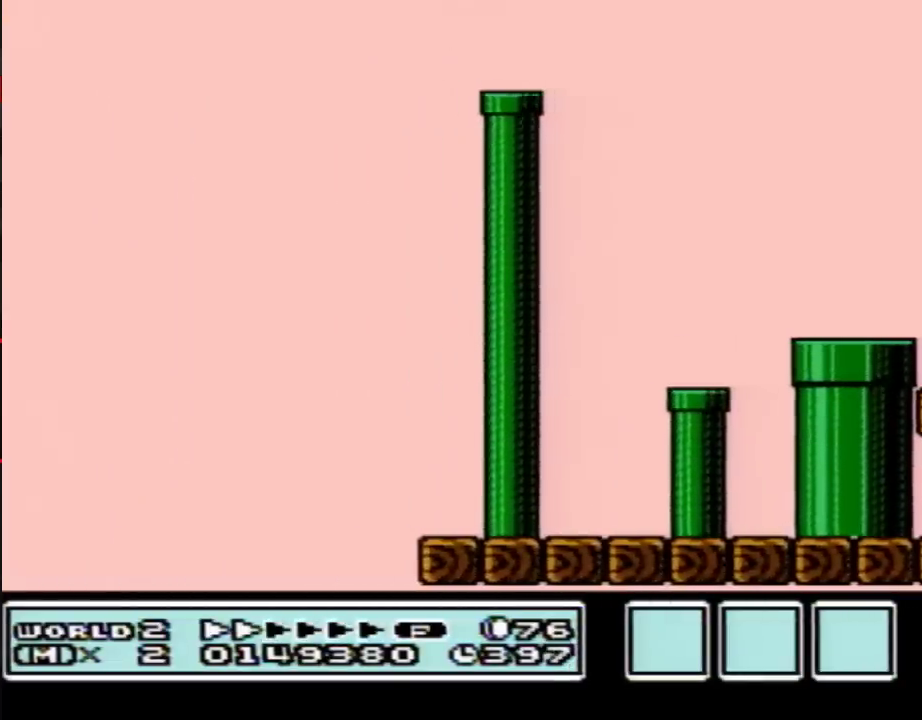
{"buttons": ["B", "DPAD_LEFT"], "events": [[283, "A", "up"]]}
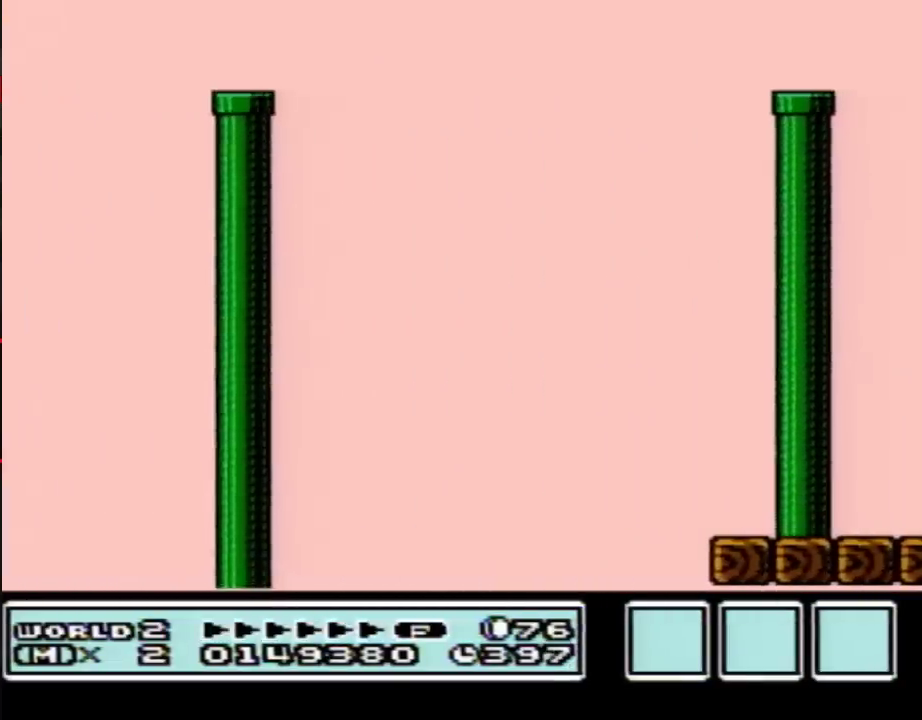
{"buttons": ["A", "B", "DPAD_LEFT"], "events": [[167, "DPAD_LEFT", "up"], [183, "DPAD_RIGHT", "down"], [317, "DPAD_LEFT", "down"], [317, "DPAD_RIGHT", "up"], [400, "A", "down"]]}
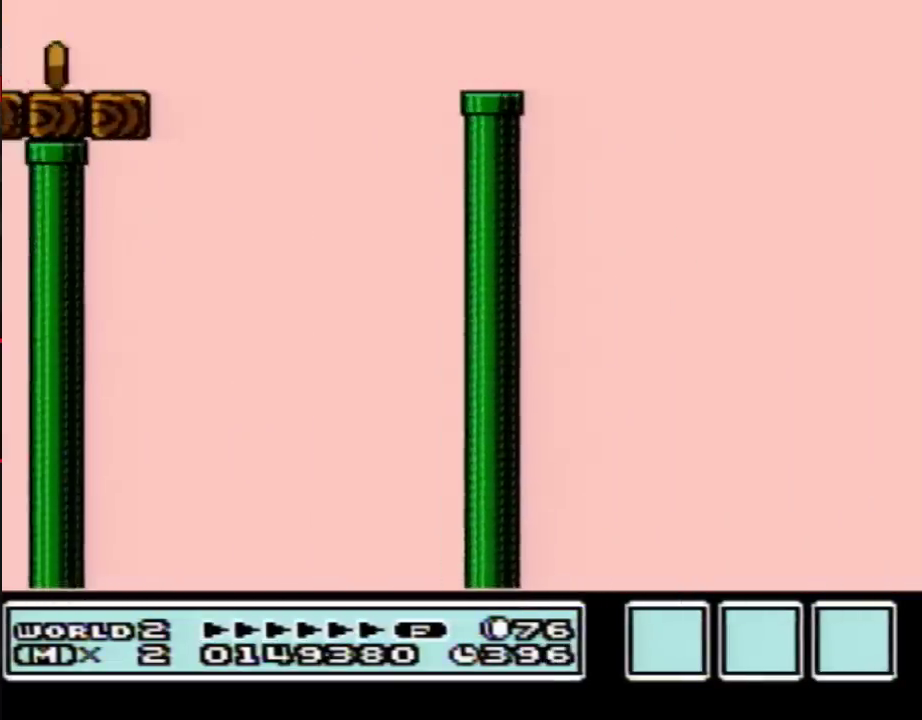
{"buttons": ["B", "DPAD_LEFT"], "events": [[150, "A", "up"]]}
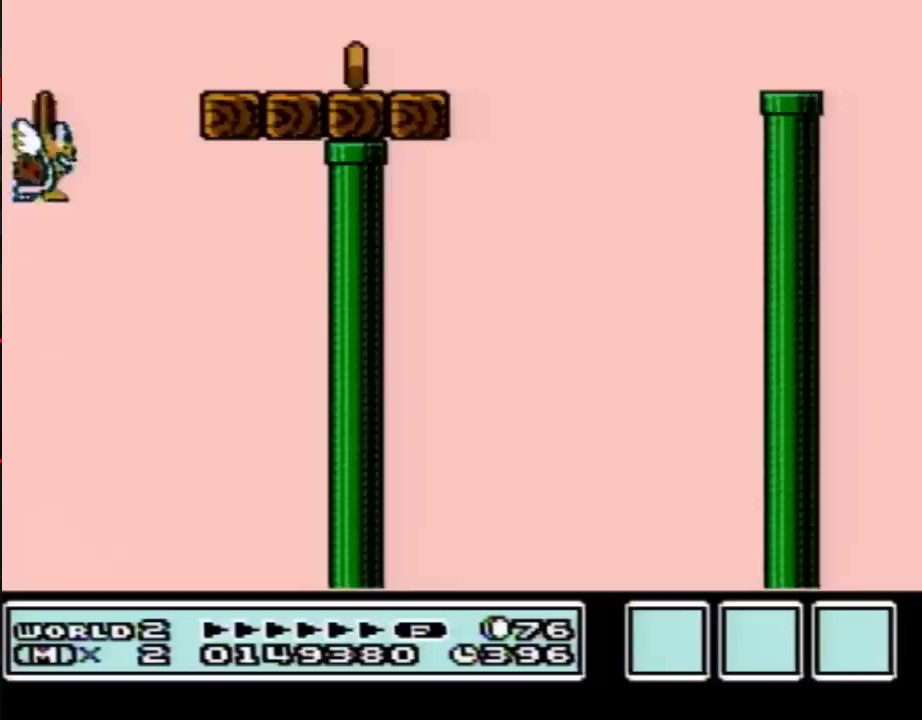
{"buttons": ["B", "DPAD_LEFT"], "events": [[367, "A", "down"], [433, "A", "up"]]}
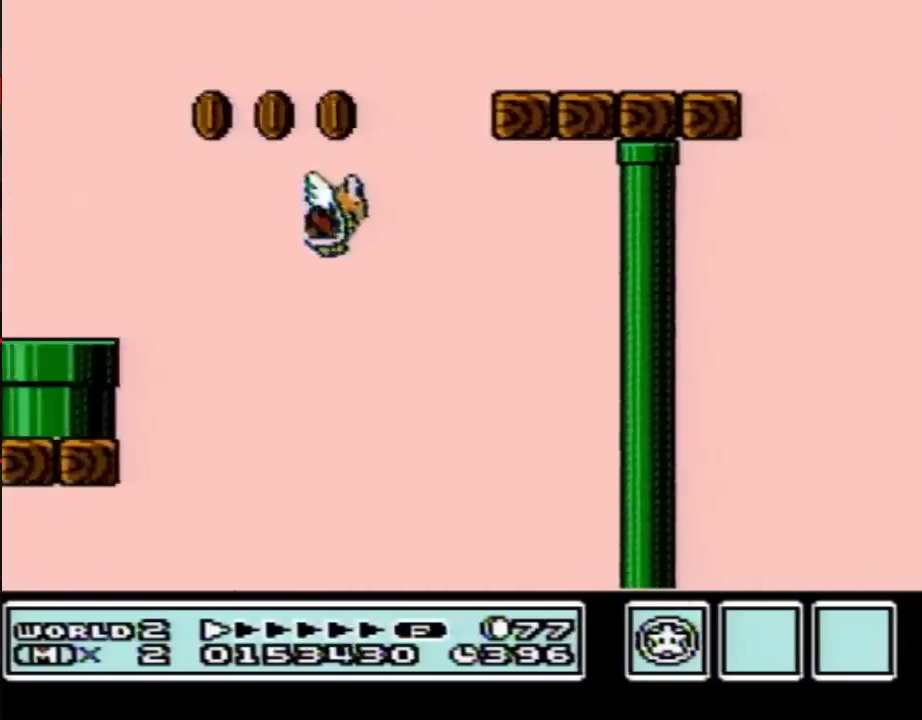
{"buttons": ["B", "DPAD_LEFT"], "events": []}
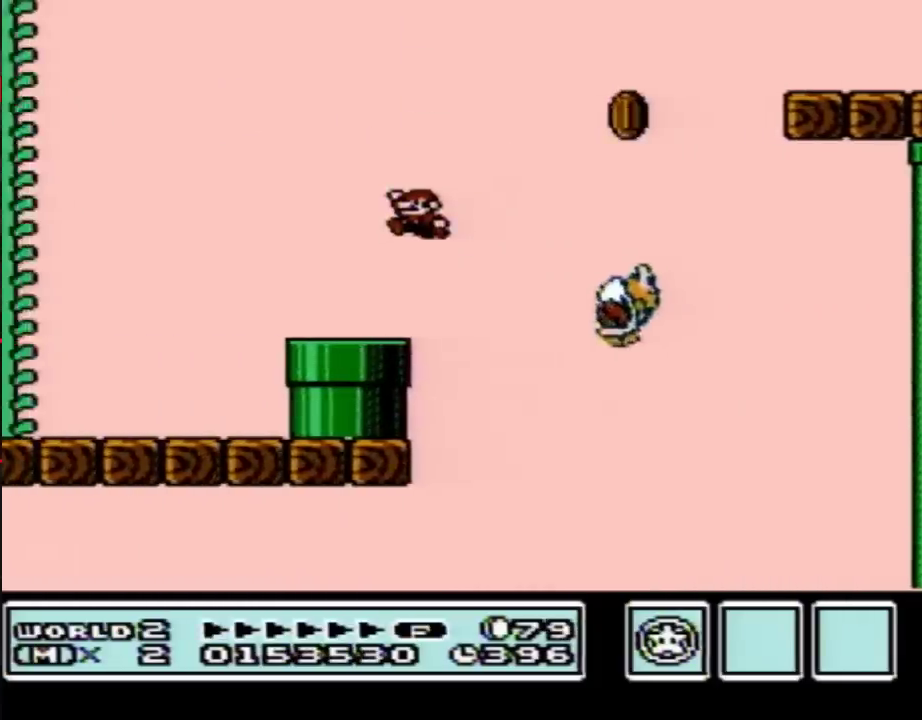
{"buttons": ["A", "B", "DPAD_LEFT"], "events": [[250, "A", "down"]]}
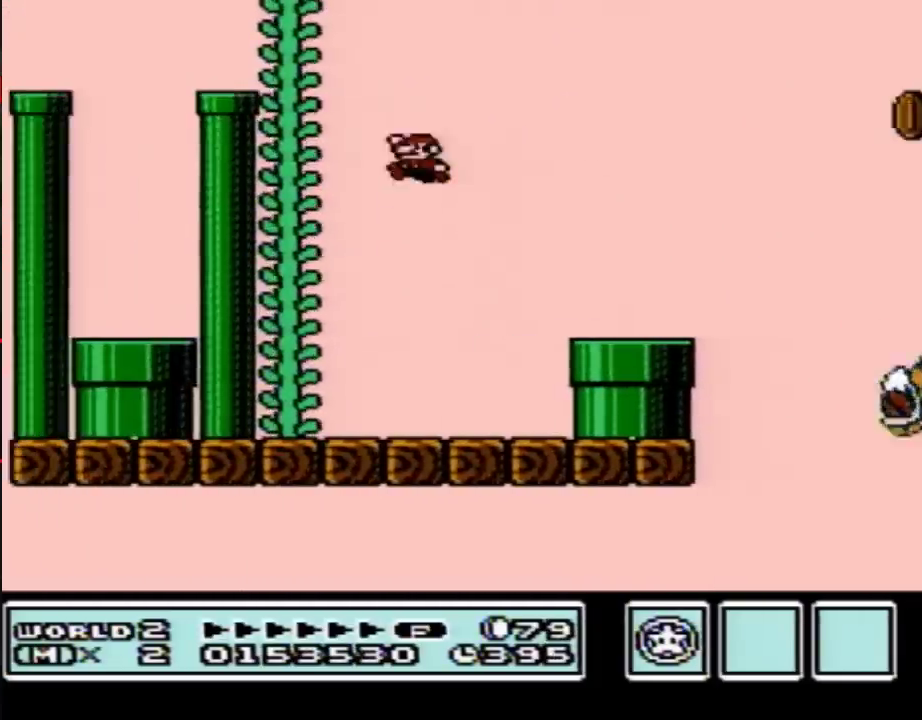
{"buttons": ["B", "DPAD_RIGHT"], "events": [[317, "DPAD_LEFT", "up"], [350, "DPAD_RIGHT", "down"], [400, "A", "up"]]}
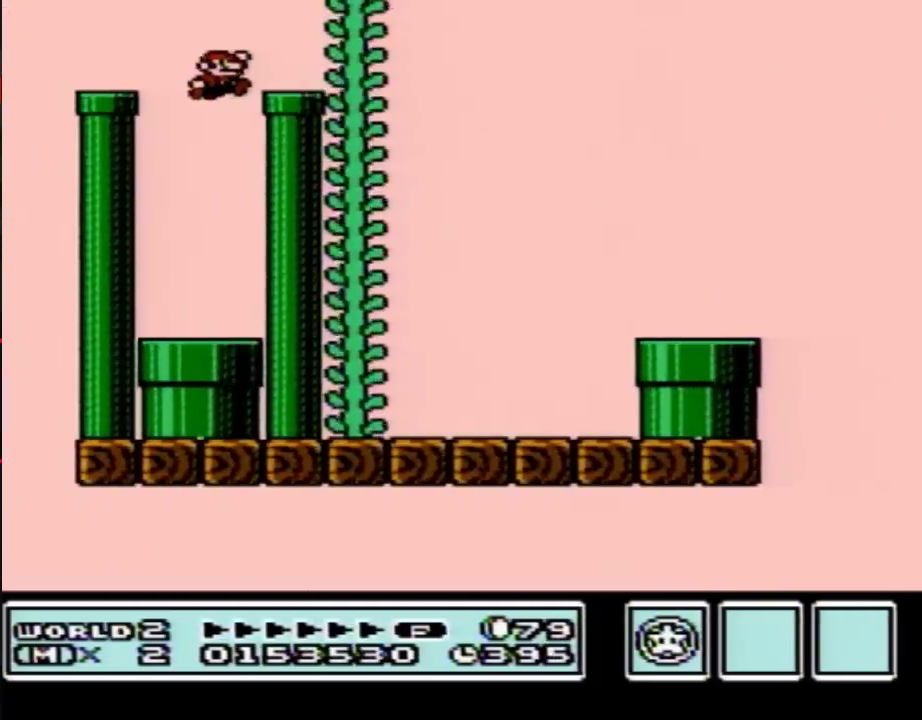
{"buttons": ["B", "DPAD_DOWN"], "events": [[283, "DPAD_DOWN", "down"], [283, "DPAD_RIGHT", "up"]]}
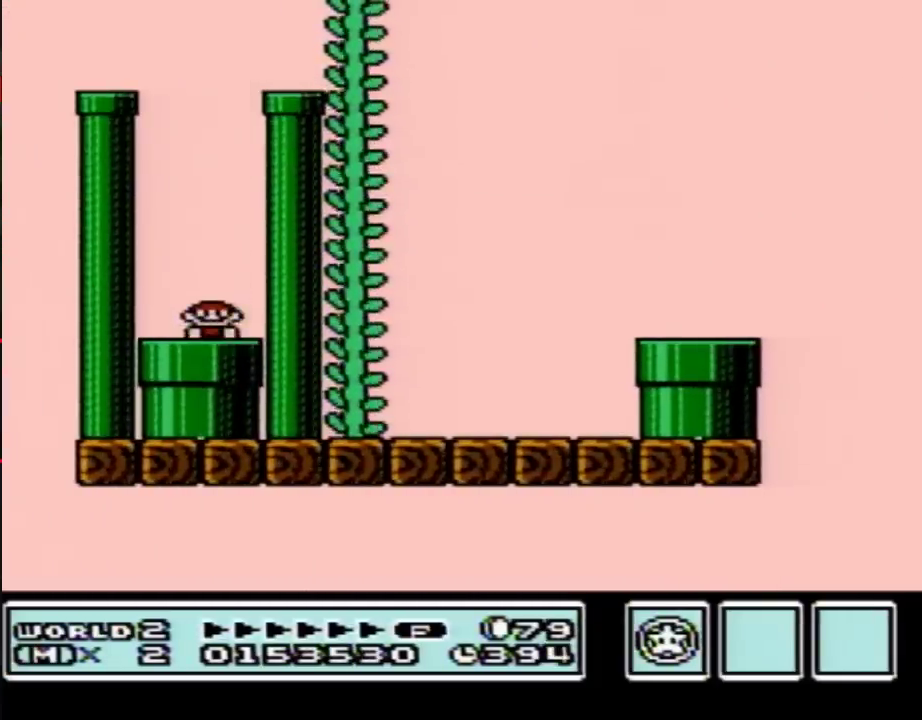
{"buttons": ["B"], "events": [[183, "DPAD_DOWN", "up"]]}
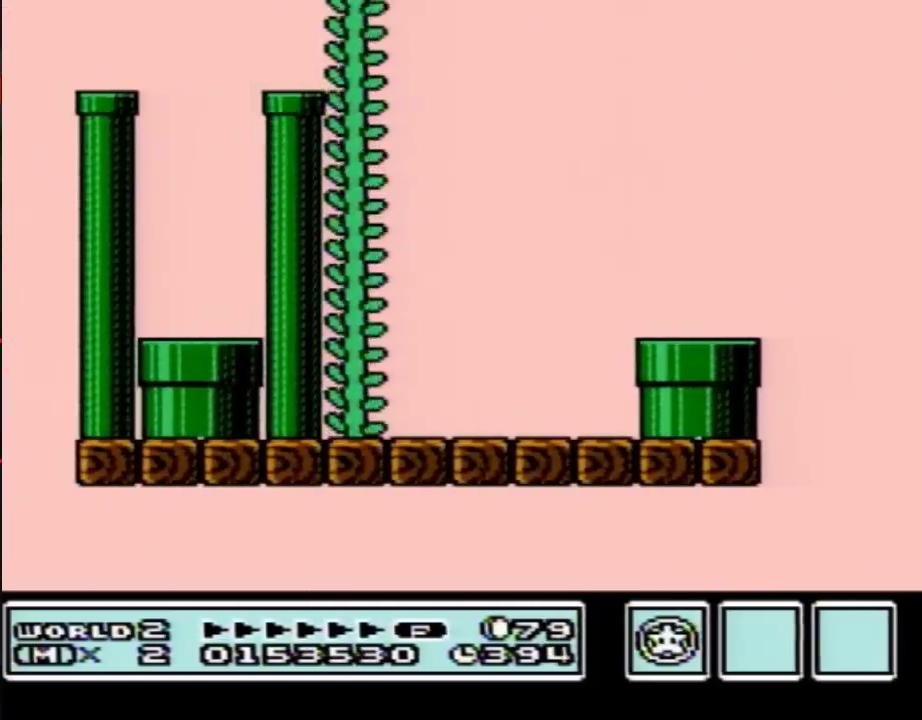
{"buttons": ["B"], "events": []}
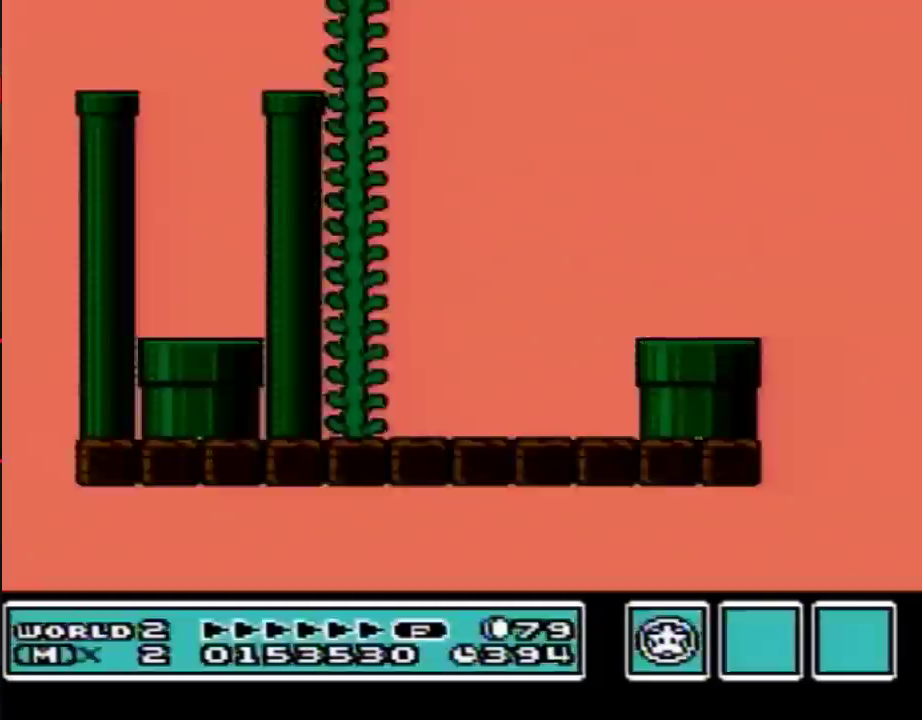
{"buttons": ["B", "DPAD_RIGHT"], "events": [[67, "DPAD_RIGHT", "down"]]}
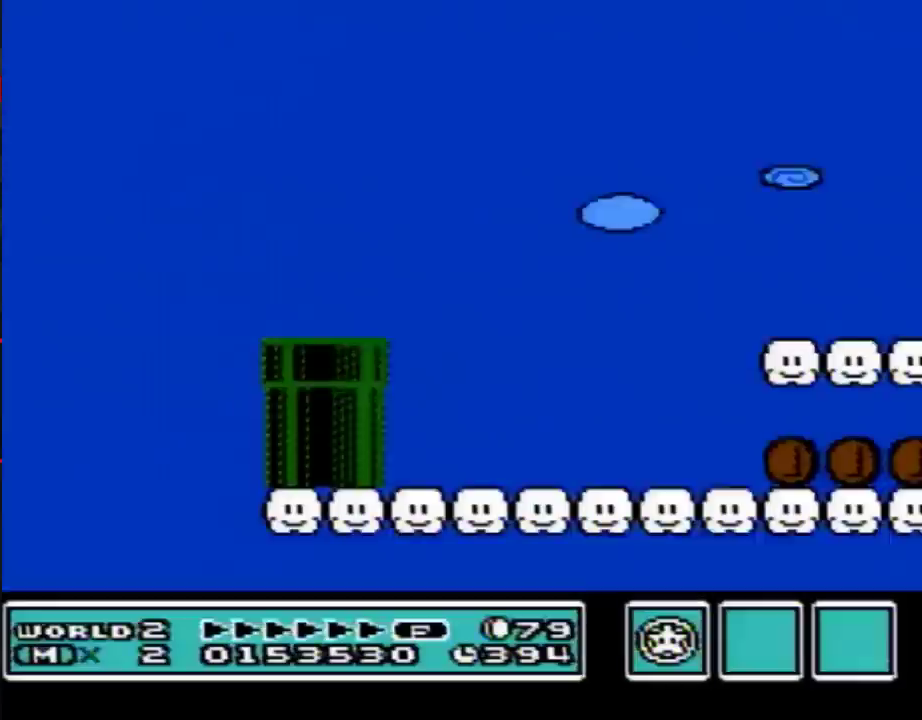
{"buttons": ["B", "DPAD_RIGHT"], "events": []}
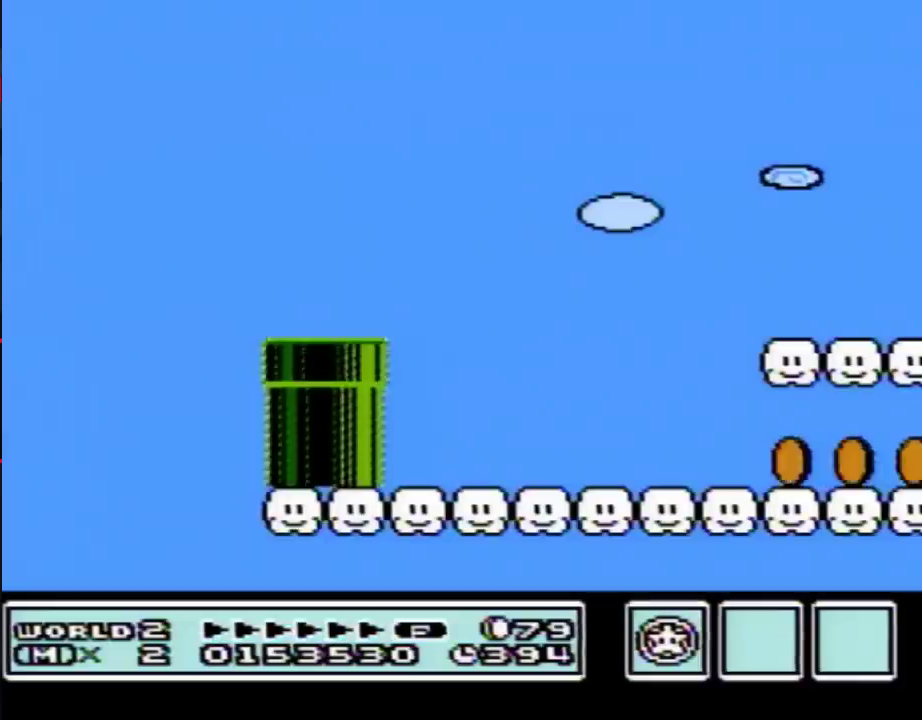
{"buttons": ["B", "DPAD_RIGHT"], "events": []}
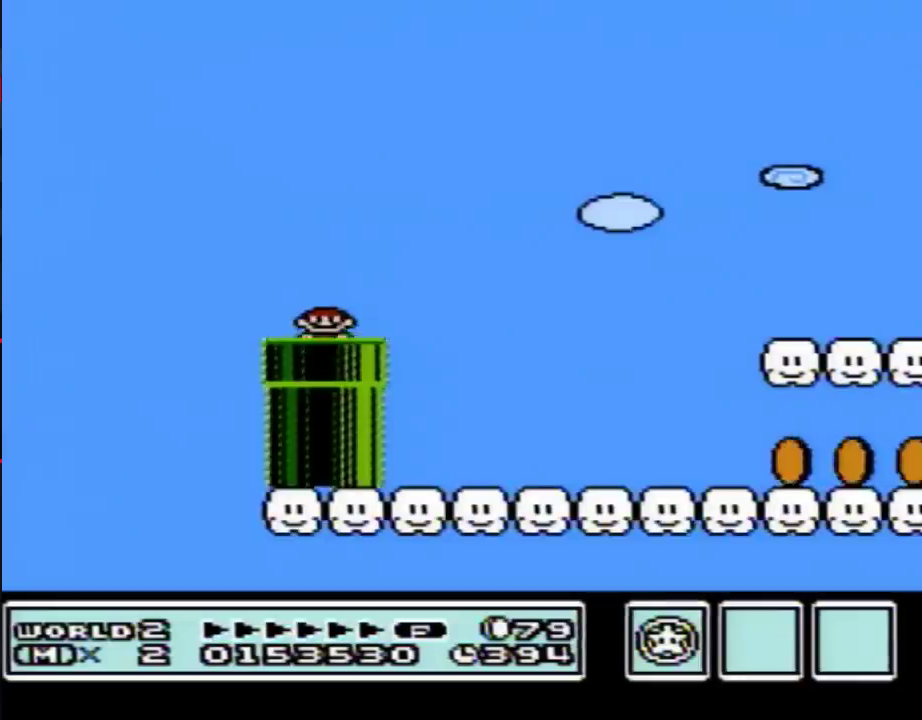
{"buttons": ["B", "DPAD_RIGHT"], "events": [[350, "A", "down"], [400, "A", "up"]]}
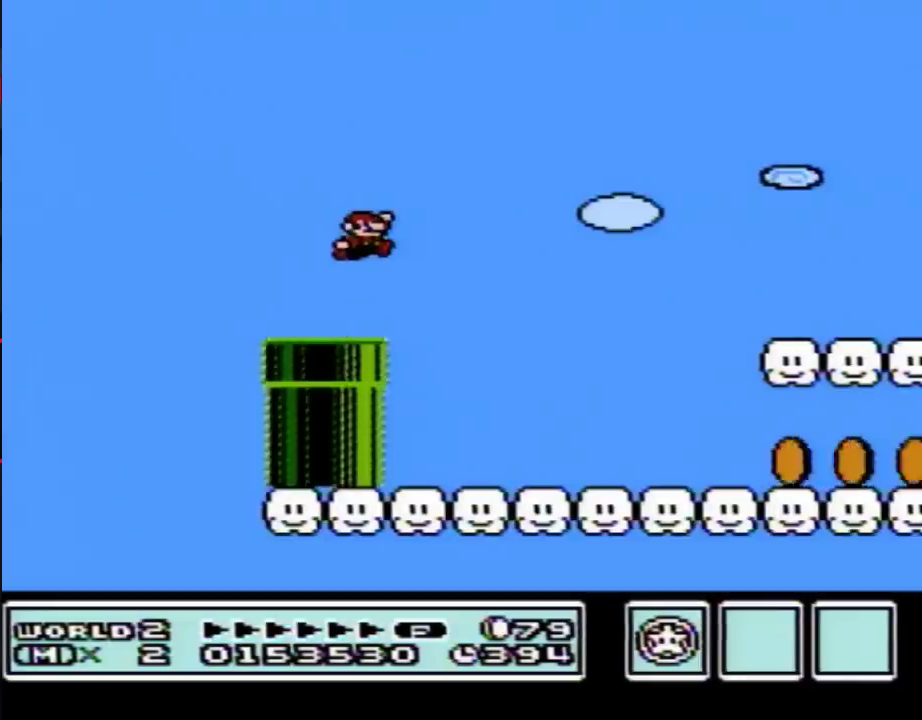
{"buttons": ["B", "DPAD_RIGHT"], "events": []}
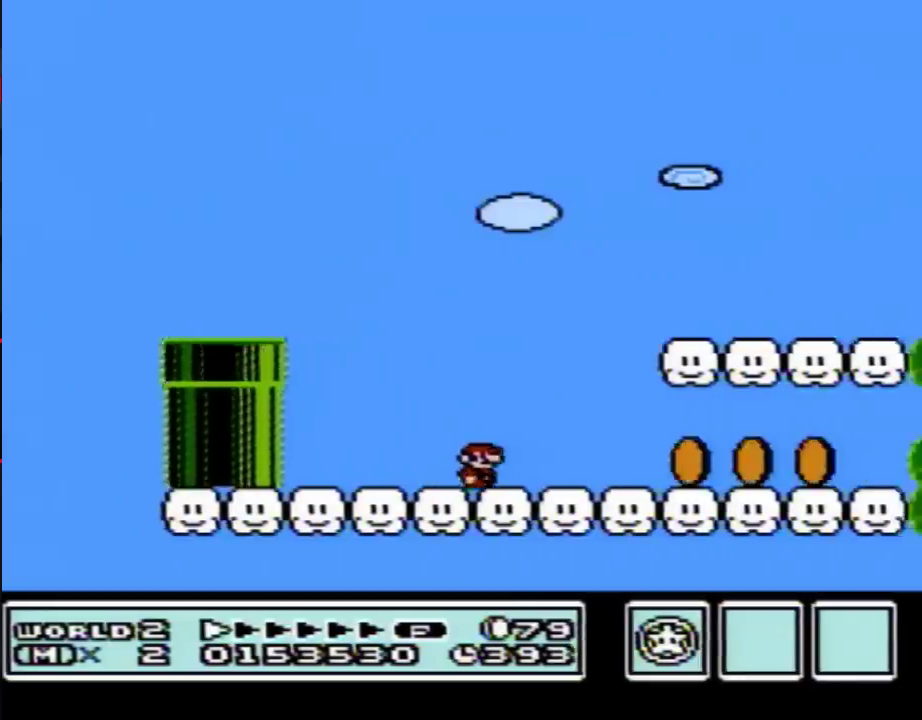
{"buttons": ["B", "DPAD_RIGHT"], "events": []}
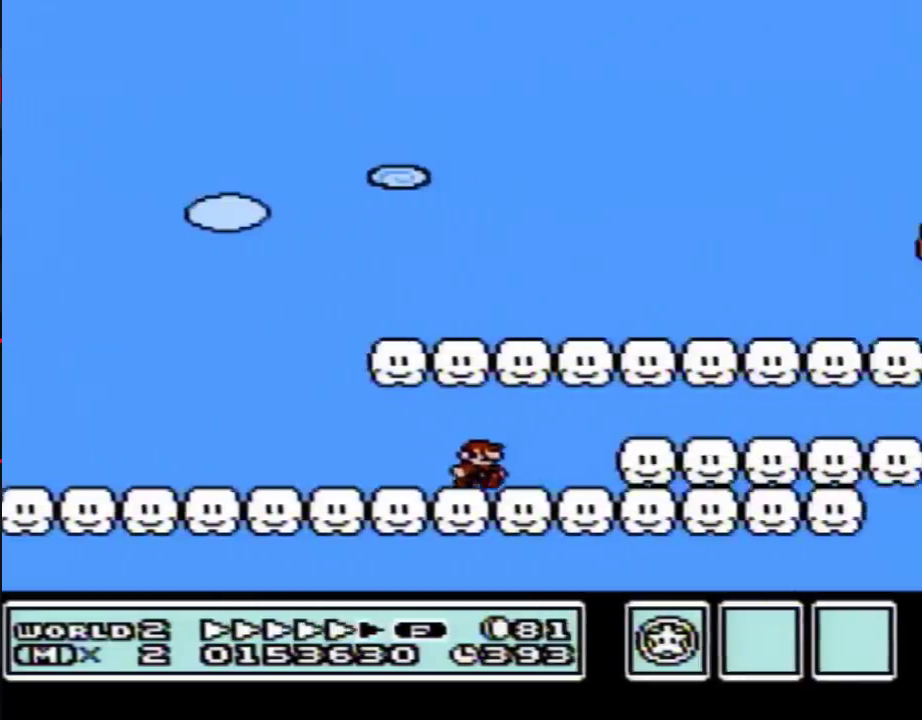
{"buttons": ["A", "B", "DPAD_RIGHT"], "events": [[500, "A", "down"]]}
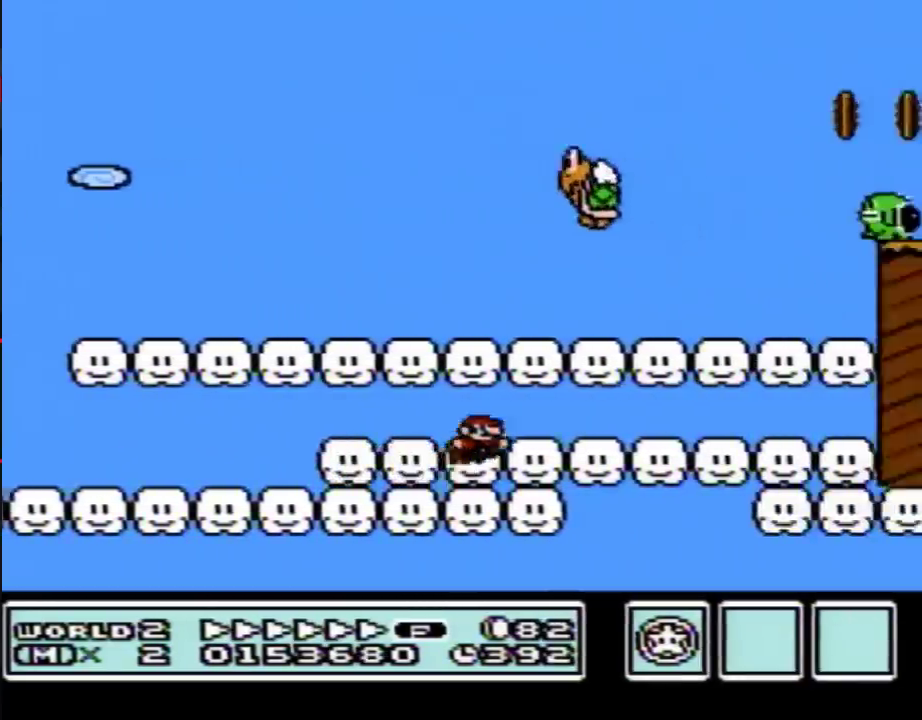
{"buttons": ["B", "DPAD_RIGHT"], "events": [[467, "A", "up"]]}
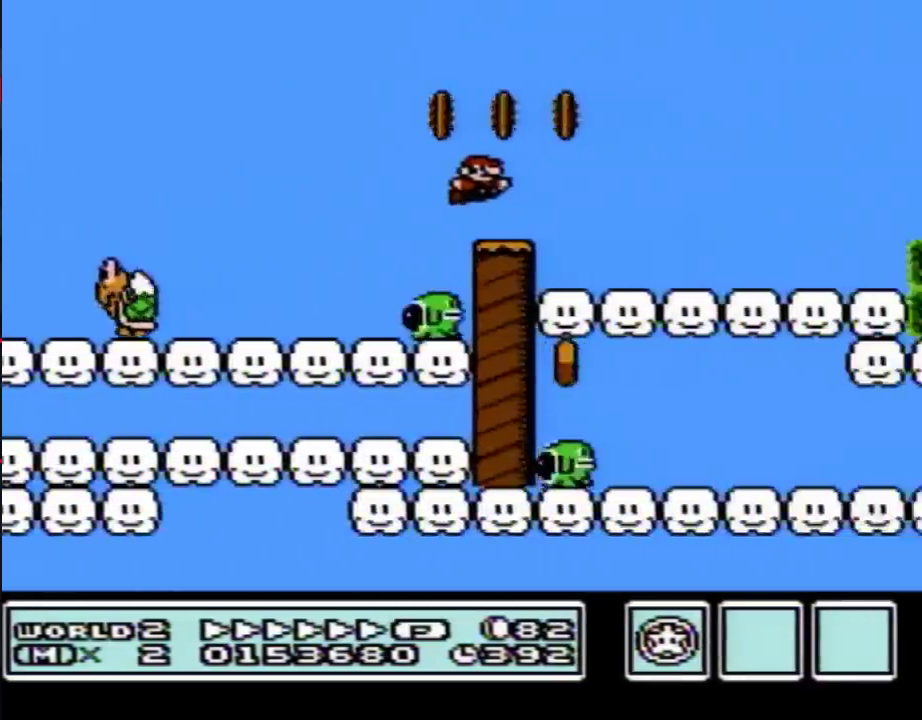
{"buttons": ["A", "B", "DPAD_LEFT"], "events": [[400, "A", "down"], [500, "DPAD_LEFT", "down"], [500, "DPAD_RIGHT", "up"]]}
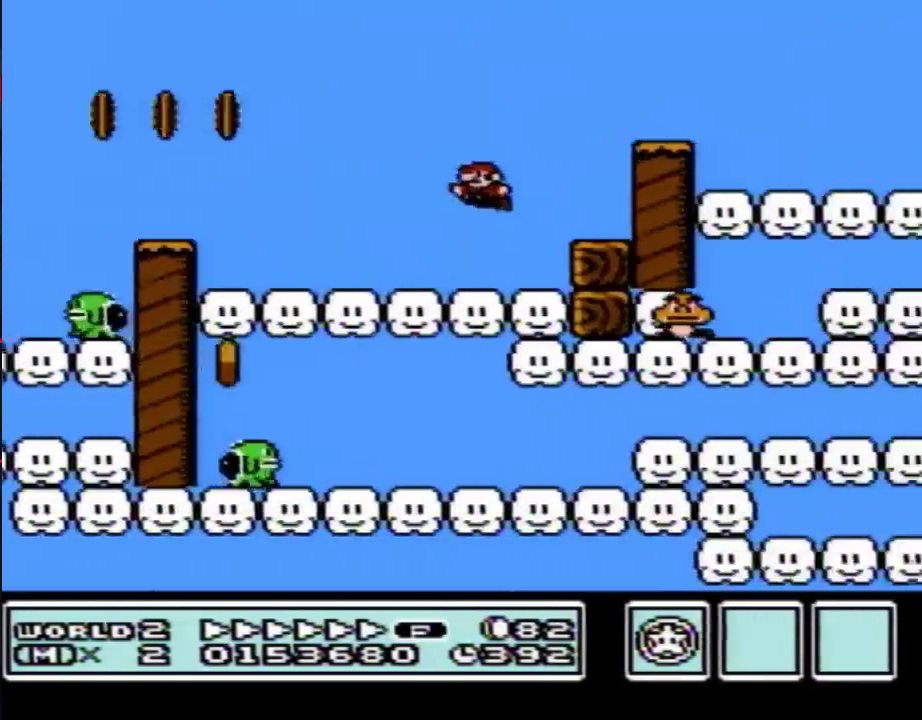
{"buttons": ["B", "DPAD_RIGHT"], "events": [[67, "DPAD_LEFT", "up"], [83, "DPAD_RIGHT", "down"], [117, "A", "up"]]}
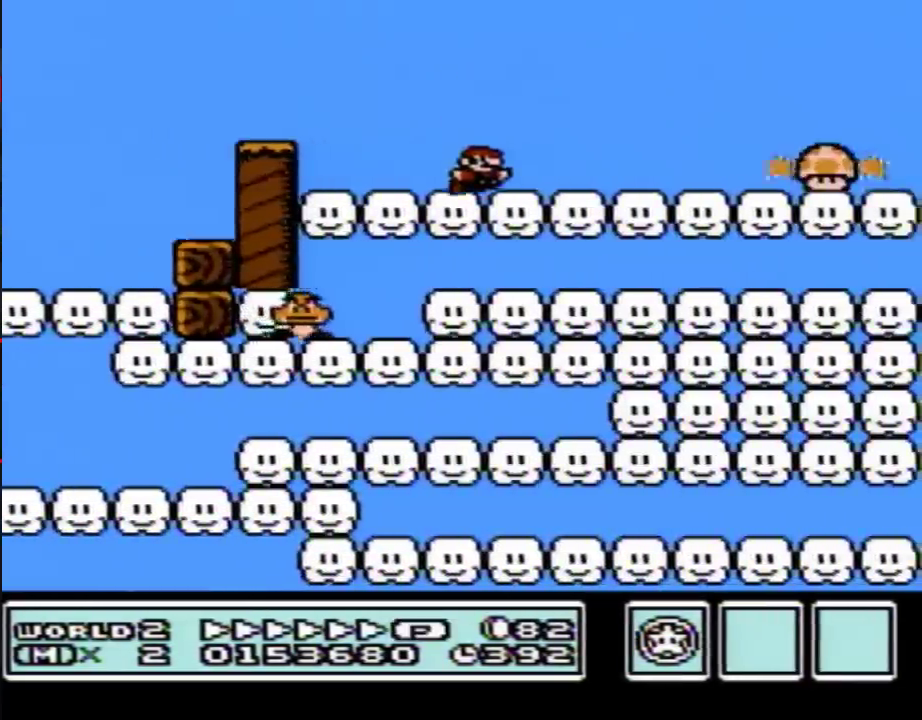
{"buttons": ["B", "DPAD_RIGHT"], "events": []}
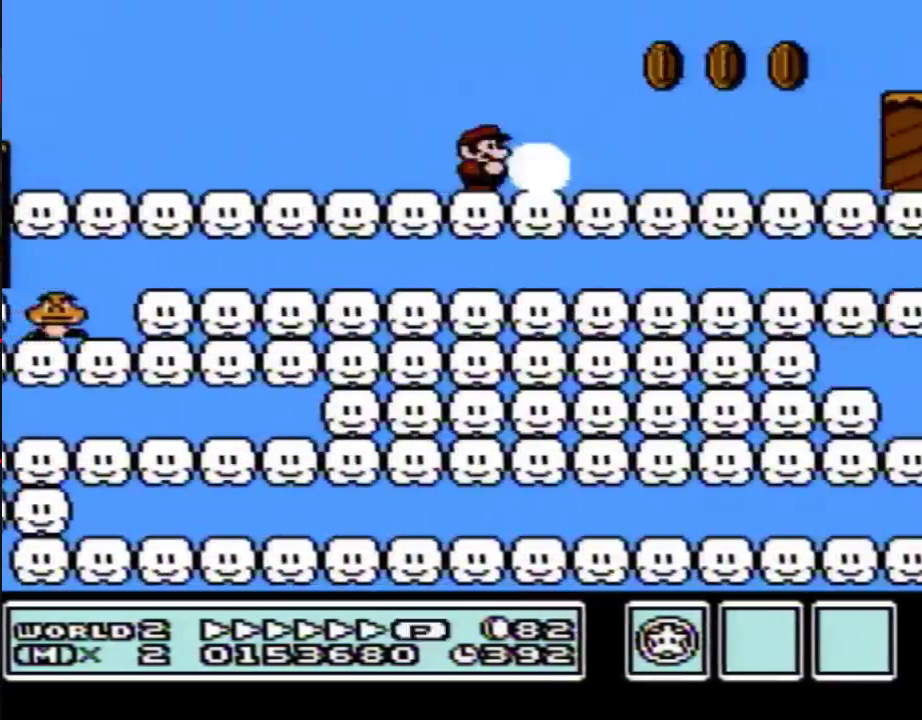
{"buttons": ["B", "DPAD_RIGHT"], "events": []}
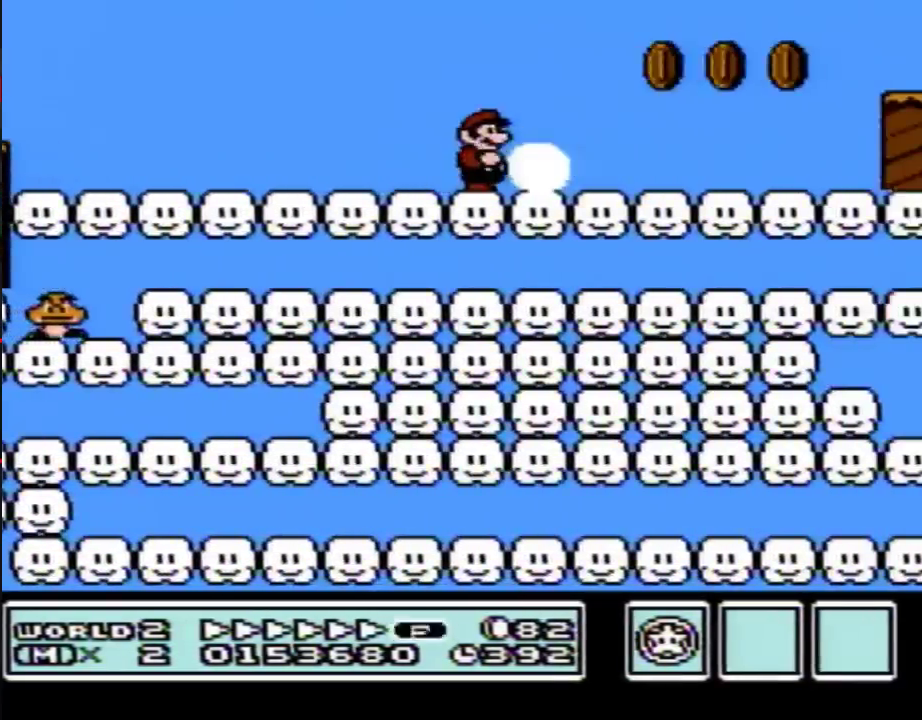
{"buttons": ["B", "DPAD_RIGHT"], "events": [[283, "A", "down"], [367, "A", "up"]]}
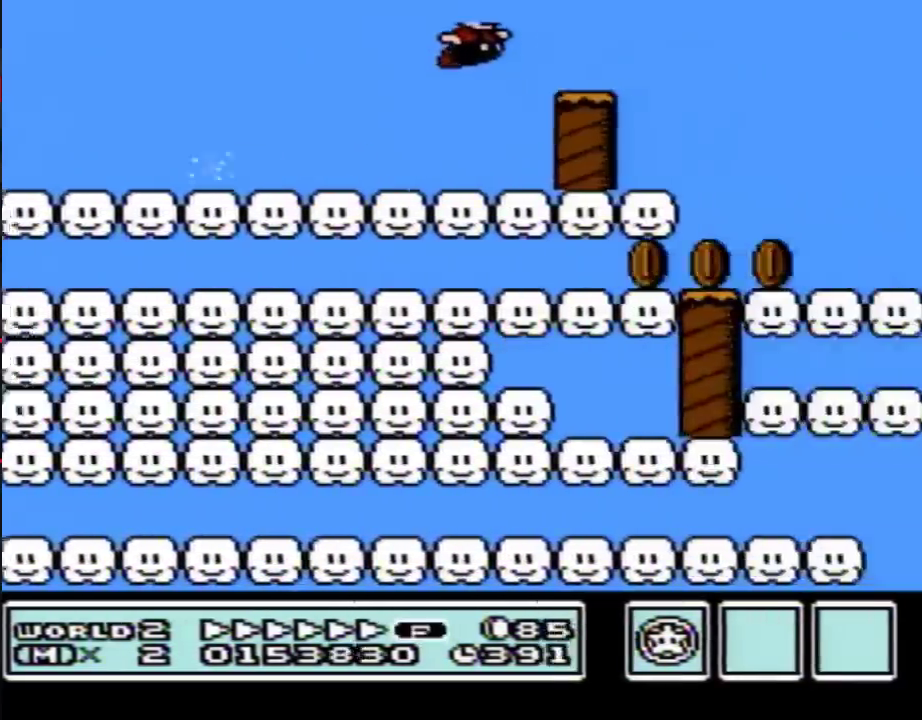
{"buttons": ["A", "B", "DPAD_RIGHT"], "events": [[217, "A", "down"]]}
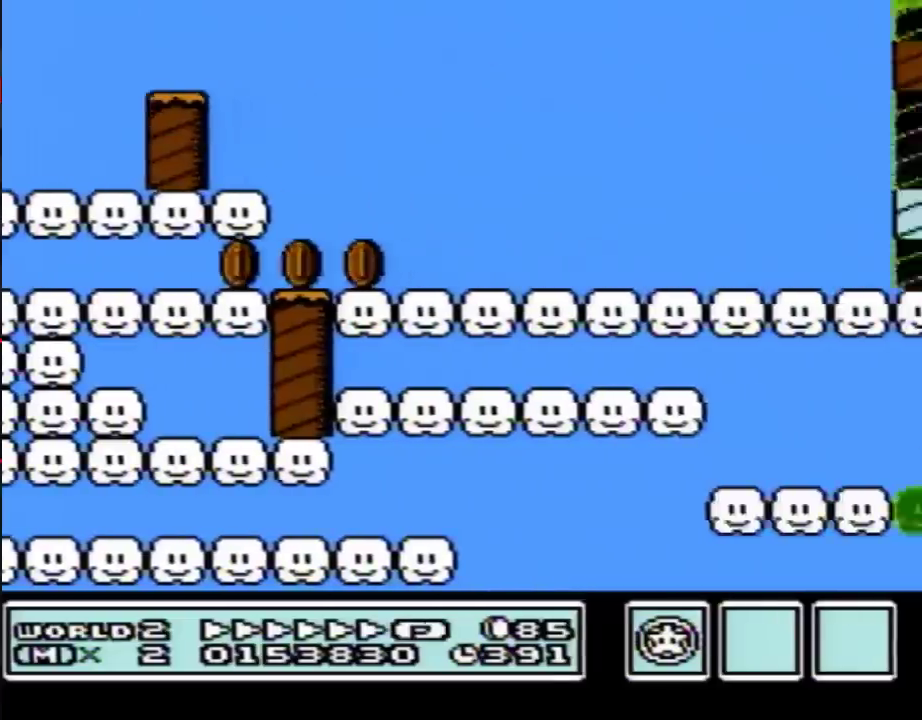
{"buttons": ["A", "B", "DPAD_RIGHT"], "events": []}
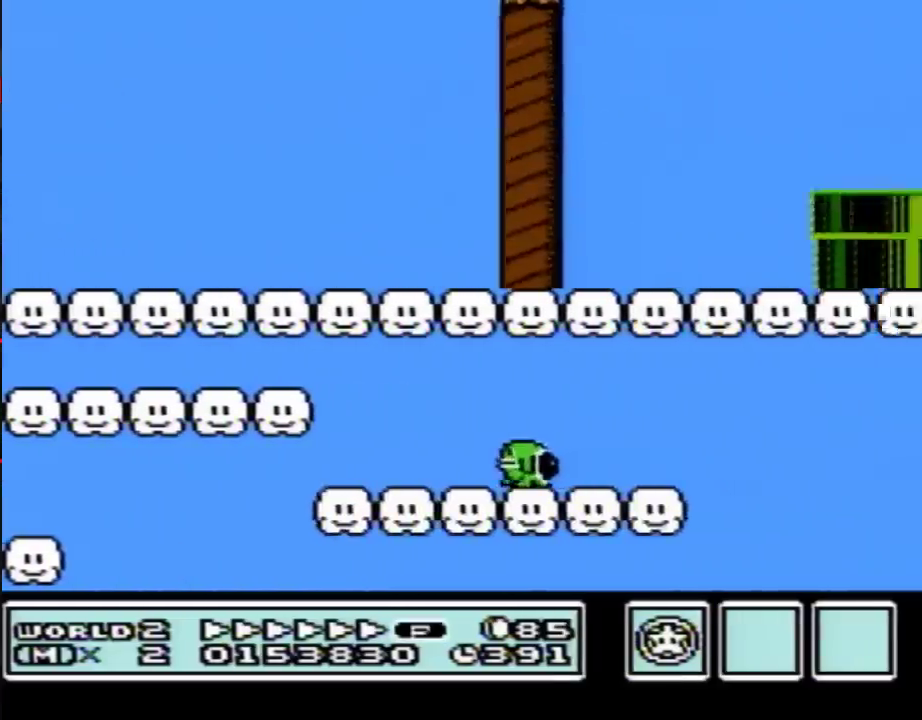
{"buttons": ["B", "DPAD_DOWN"], "events": [[217, "A", "up"], [333, "DPAD_LEFT", "down"], [333, "DPAD_RIGHT", "up"], [367, "DPAD_DOWN", "down"], [433, "DPAD_LEFT", "up"]]}